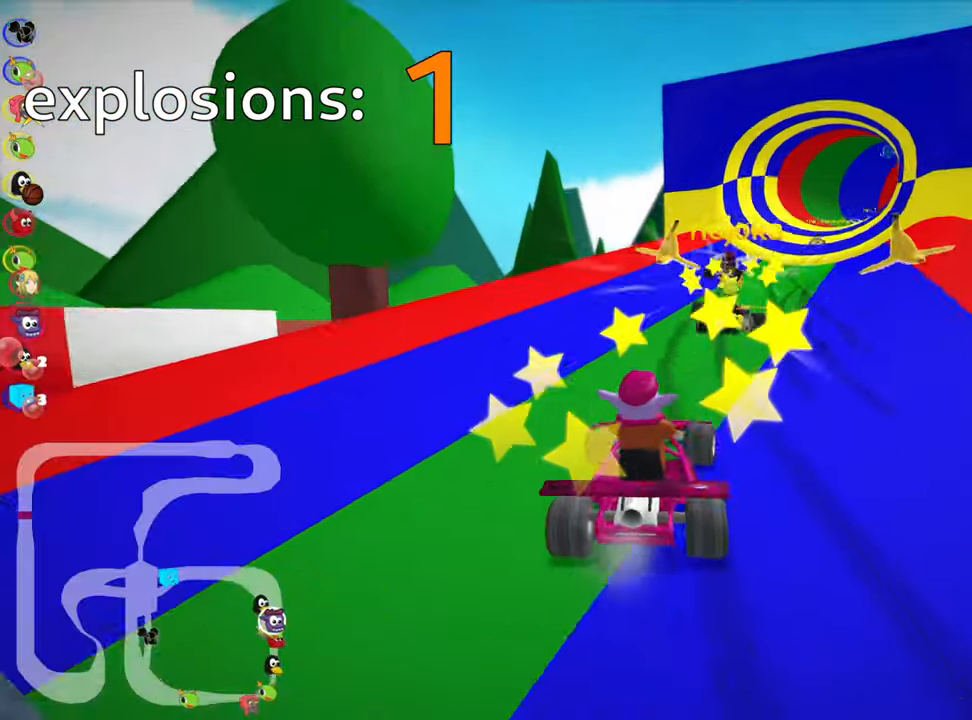
Gameplay with keyboard; each line is a JSON object with the keys held at the frame after it. "events" lists presses ("down") and releases ("up") of "down", "fire", "left", "look", "nitro", "right", "skid" and "up" between this image and that frame as [ms after this image, input, new state], when the widget could be followed in between. No other keys are recorded. Mouse input is not recorded. Key names are as the overlay labels them; some are game actions (e.g. jump) rather than physical keys.
{"keys": ["left", "skid", "up"], "events": [[200, "skid", "down"], [216, "right", "down"], [400, "left", "down"], [450, "right", "up"]]}
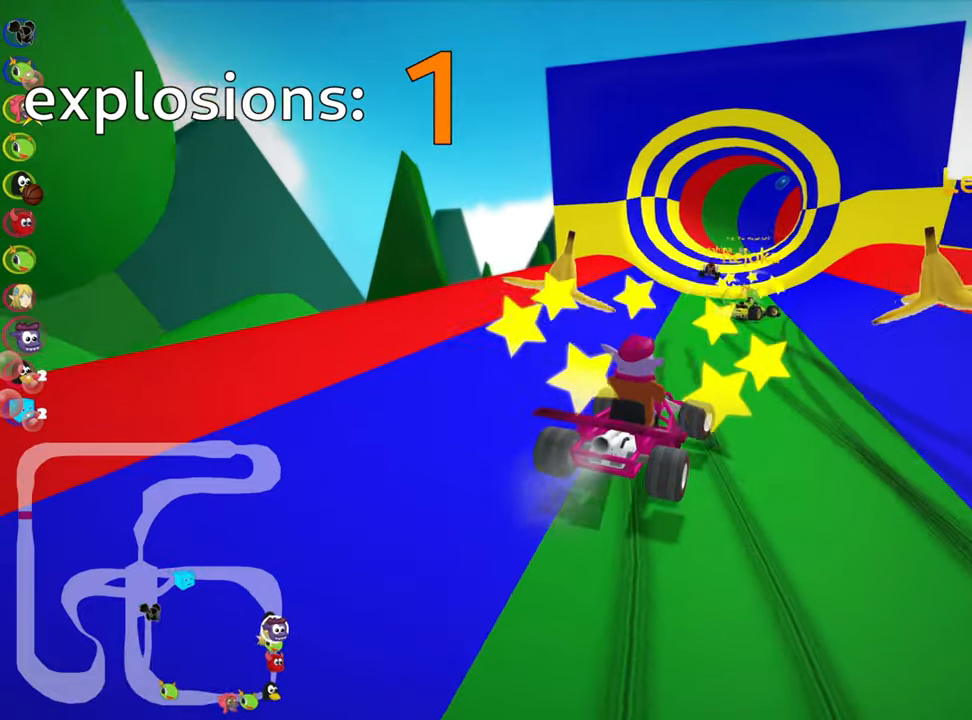
{"keys": ["left", "skid", "up"], "events": []}
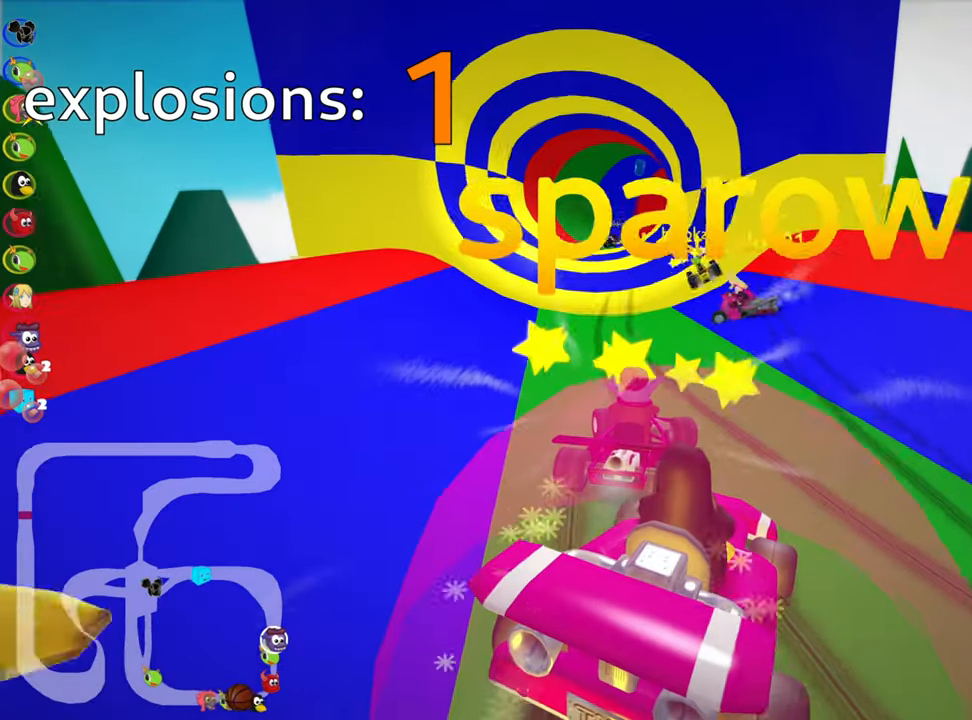
{"keys": ["right", "skid", "up"], "events": [[233, "left", "up"], [233, "skid", "up"], [483, "right", "down"], [483, "skid", "down"]]}
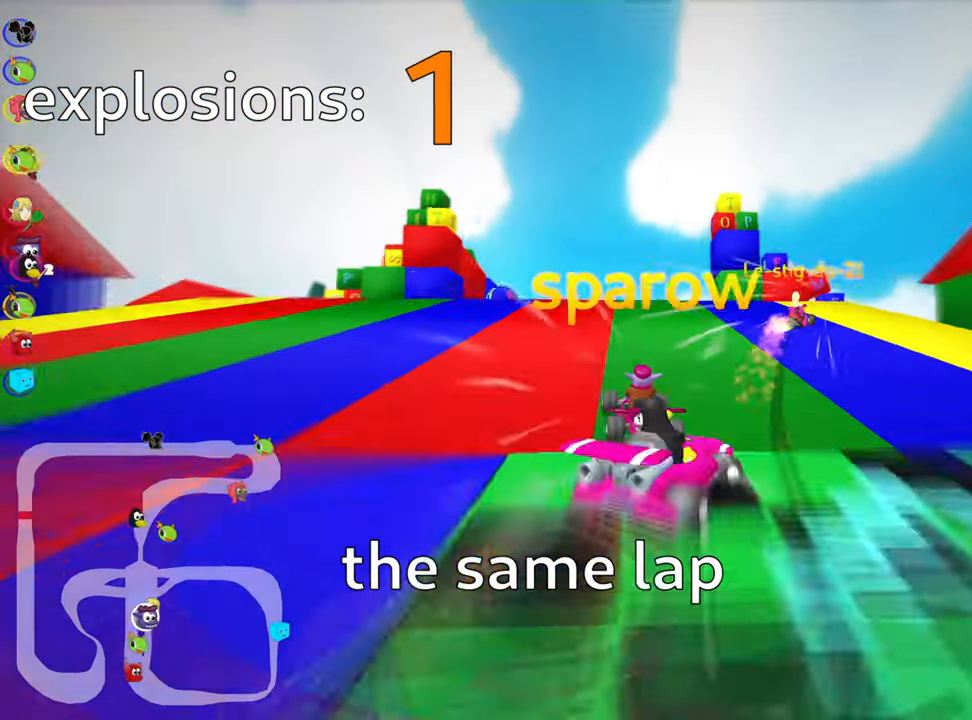
{"keys": ["right"], "events": [[33, "up", "up"], [100, "right", "up"], [200, "left", "down"], [300, "left", "up"], [316, "right", "down"], [450, "skid", "up"]]}
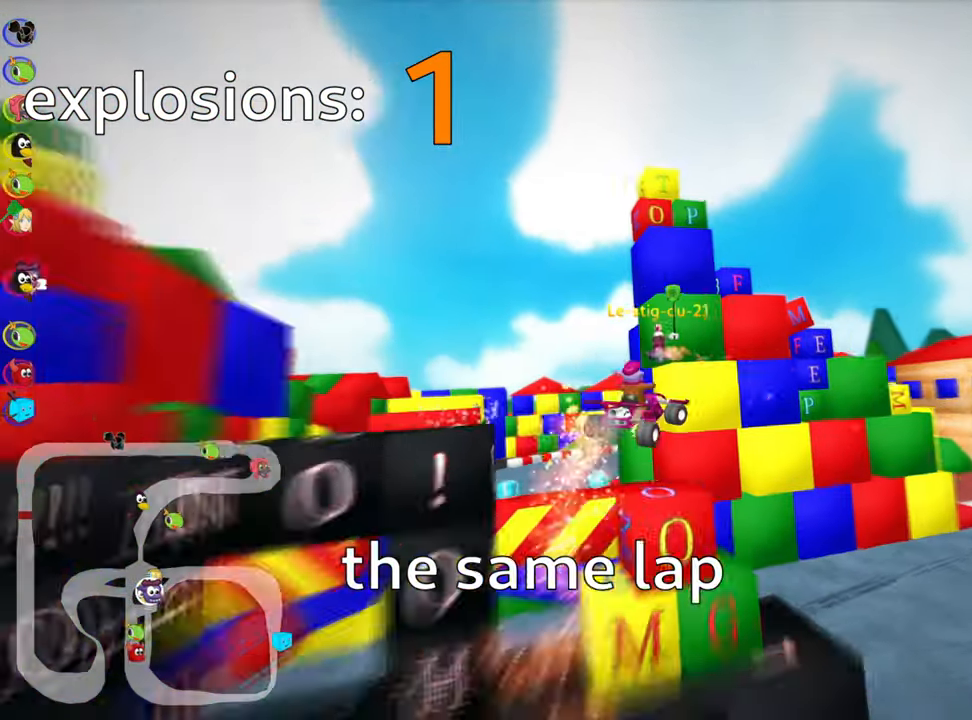
{"keys": ["left", "skid", "up"], "events": [[116, "right", "up"], [300, "up", "down"], [466, "left", "down"], [483, "skid", "down"]]}
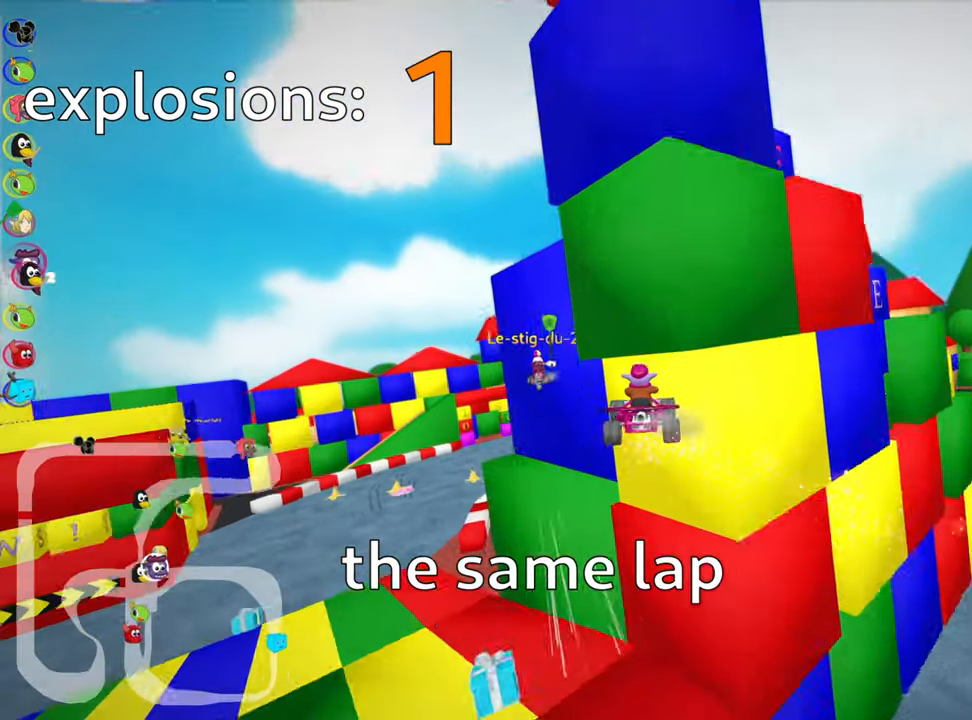
{"keys": ["left", "up"], "events": [[316, "skid", "up"]]}
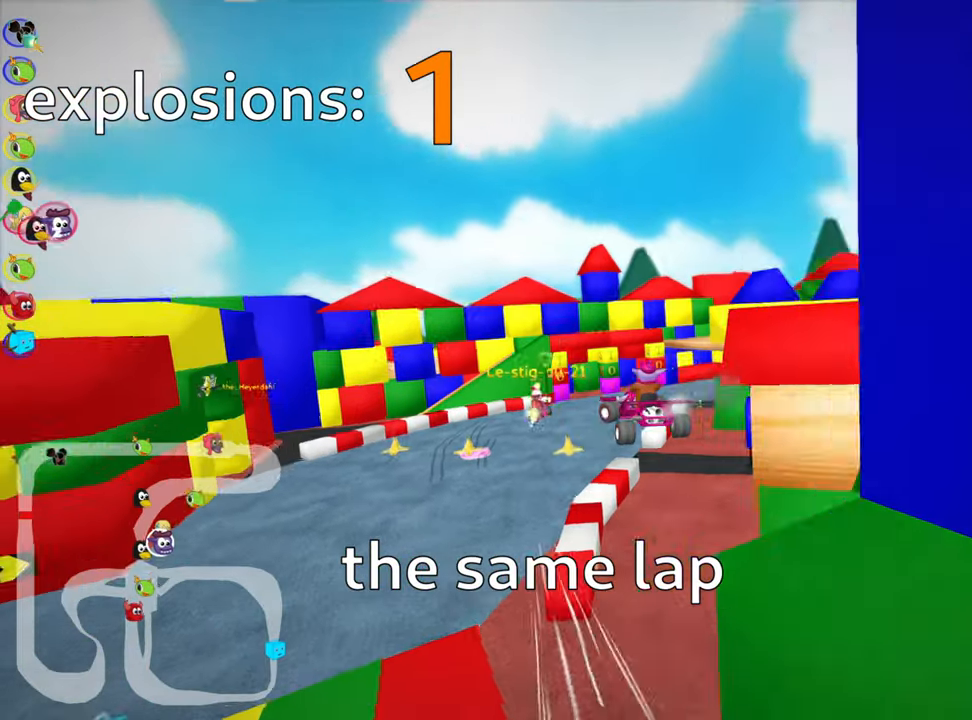
{"keys": ["right", "skid", "up"], "events": [[83, "left", "up"], [300, "skid", "down"], [333, "right", "down"]]}
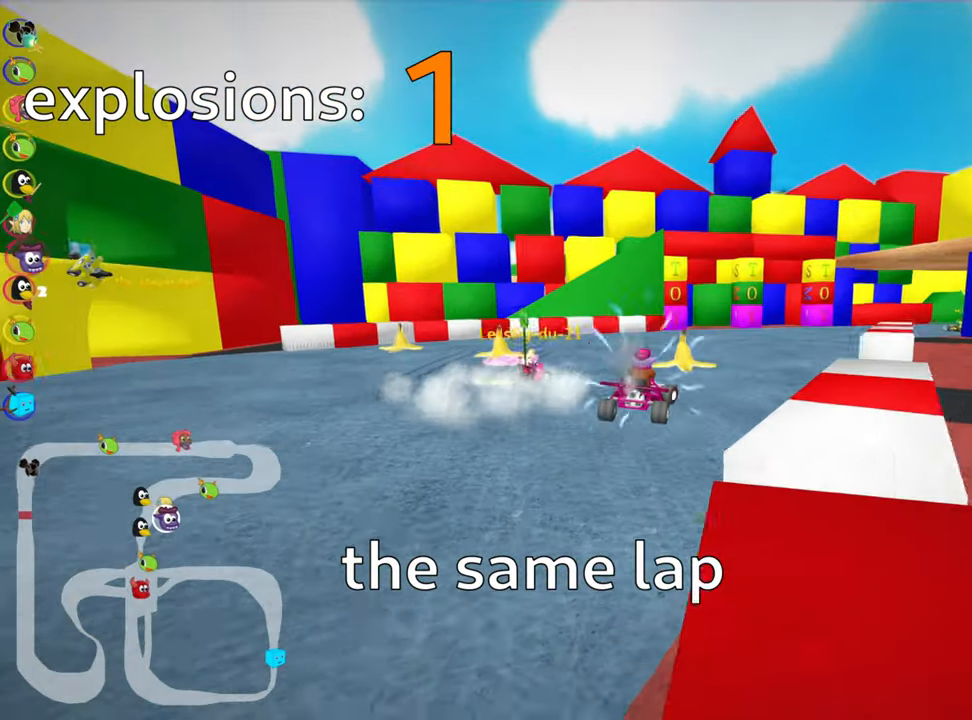
{"keys": ["right", "skid", "up"], "events": [[50, "left", "down"], [100, "right", "up"], [416, "right", "down"], [466, "left", "up"]]}
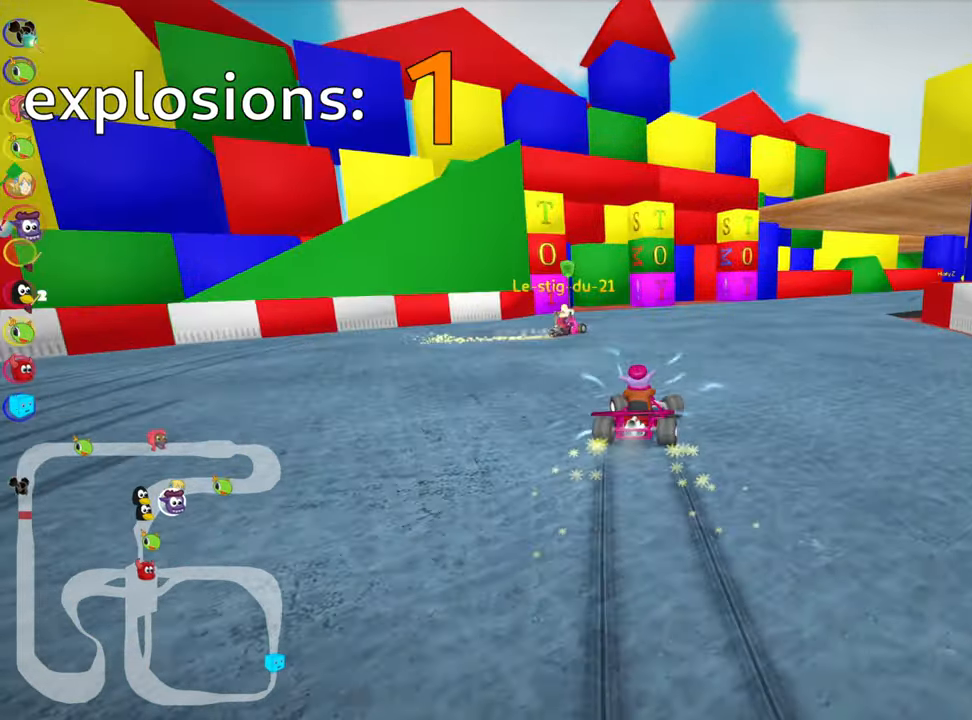
{"keys": ["up"], "events": [[400, "right", "up"], [433, "skid", "up"]]}
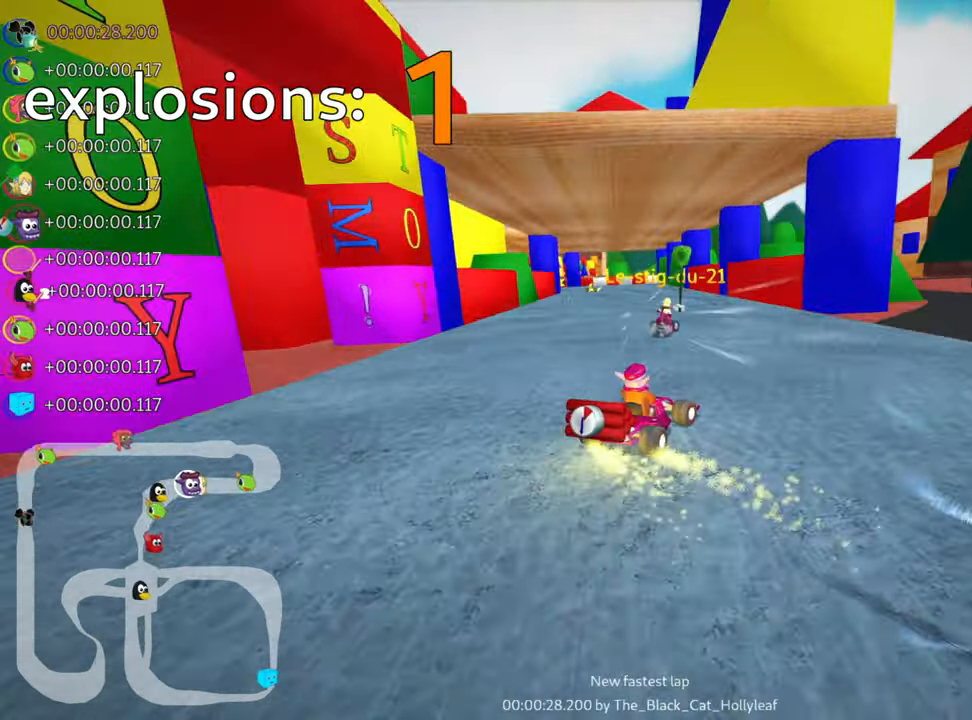
{"keys": ["up"], "events": []}
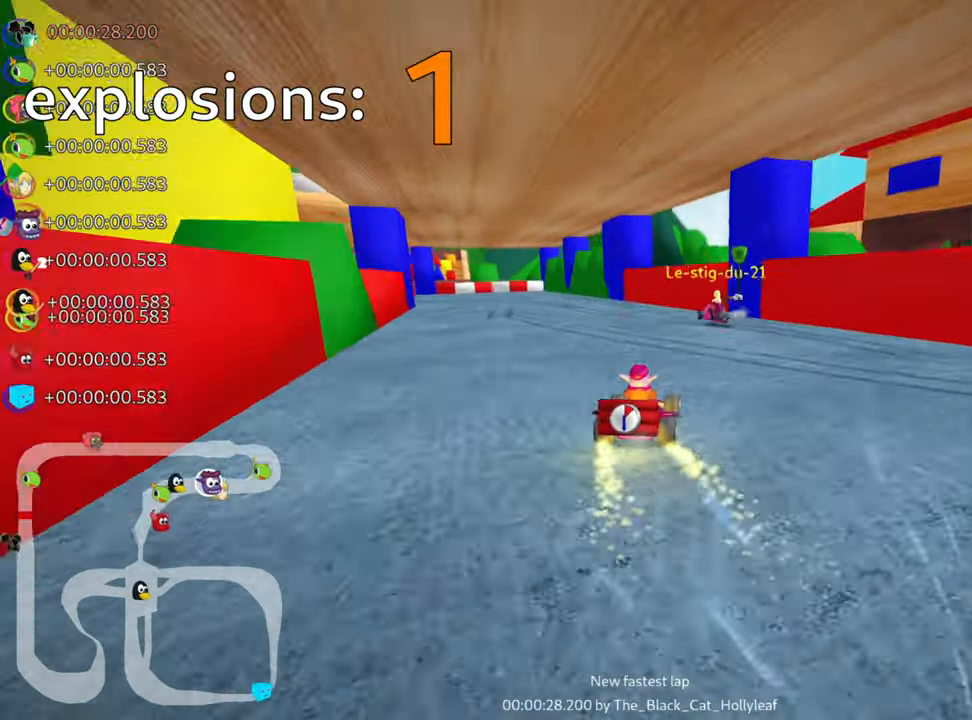
{"keys": ["left", "skid"], "events": [[50, "skid", "down"], [66, "left", "down"], [200, "up", "up"], [283, "left", "up"], [300, "right", "down"], [433, "right", "up"], [467, "left", "down"]]}
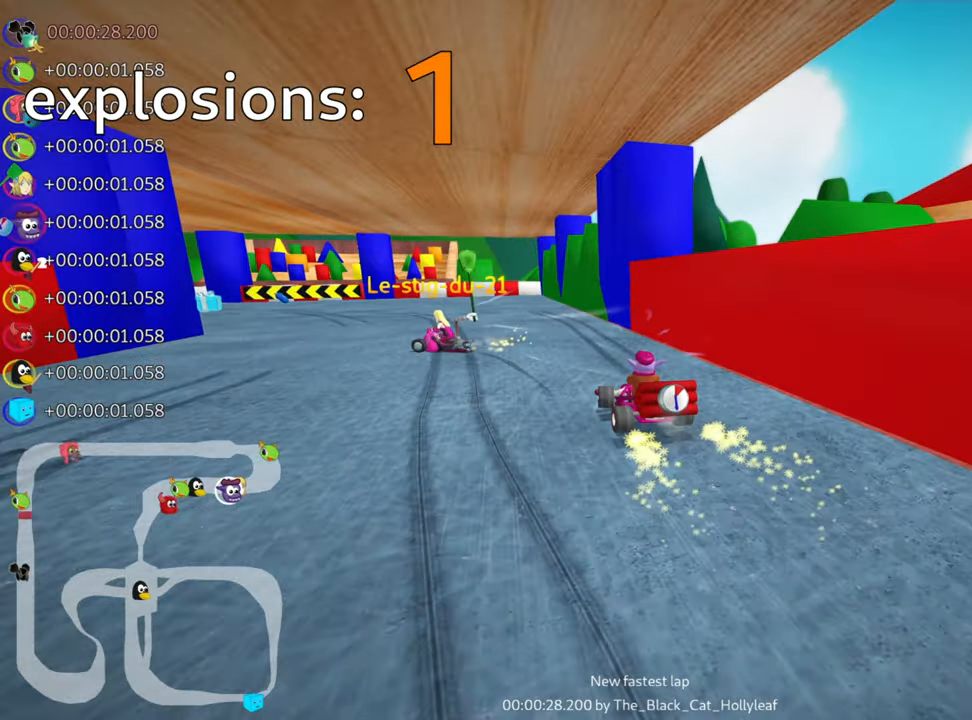
{"keys": ["left", "skid", "up"], "events": [[200, "up", "down"]]}
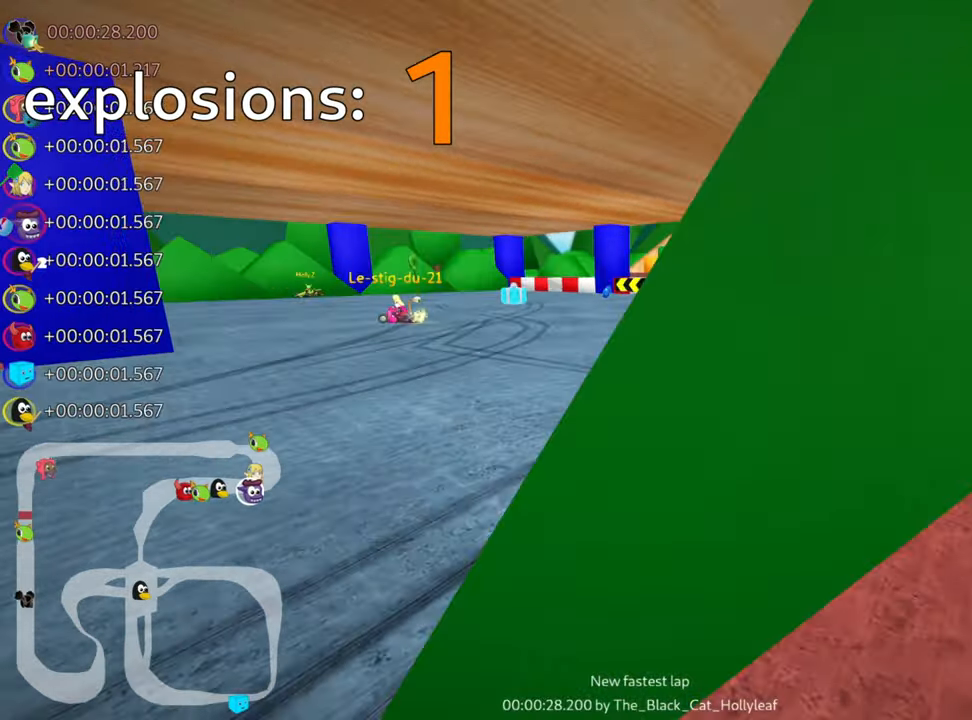
{"keys": ["left", "up"], "events": [[217, "skid", "up"]]}
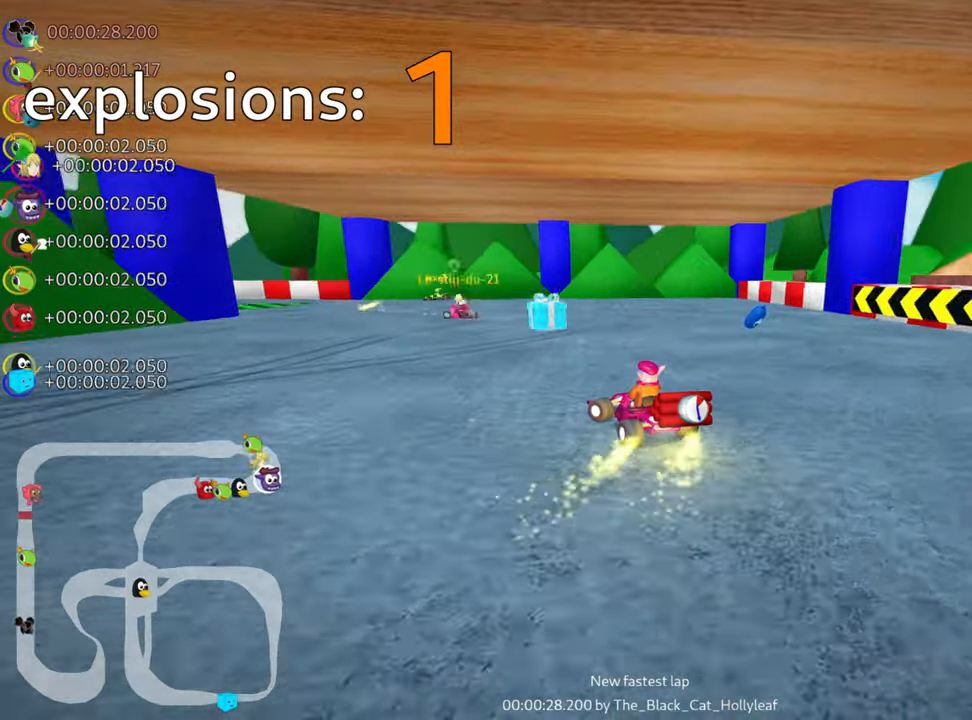
{"keys": ["up"], "events": [[267, "left", "up"]]}
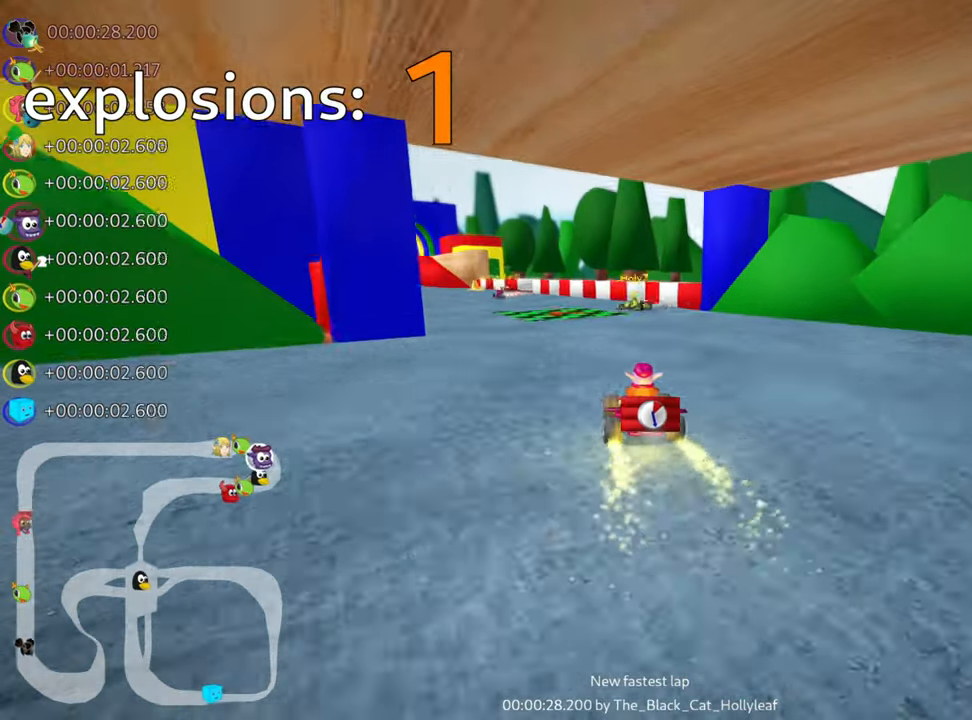
{"keys": ["up"], "events": [[50, "left", "down"], [83, "skid", "down"], [283, "left", "up"], [400, "skid", "up"]]}
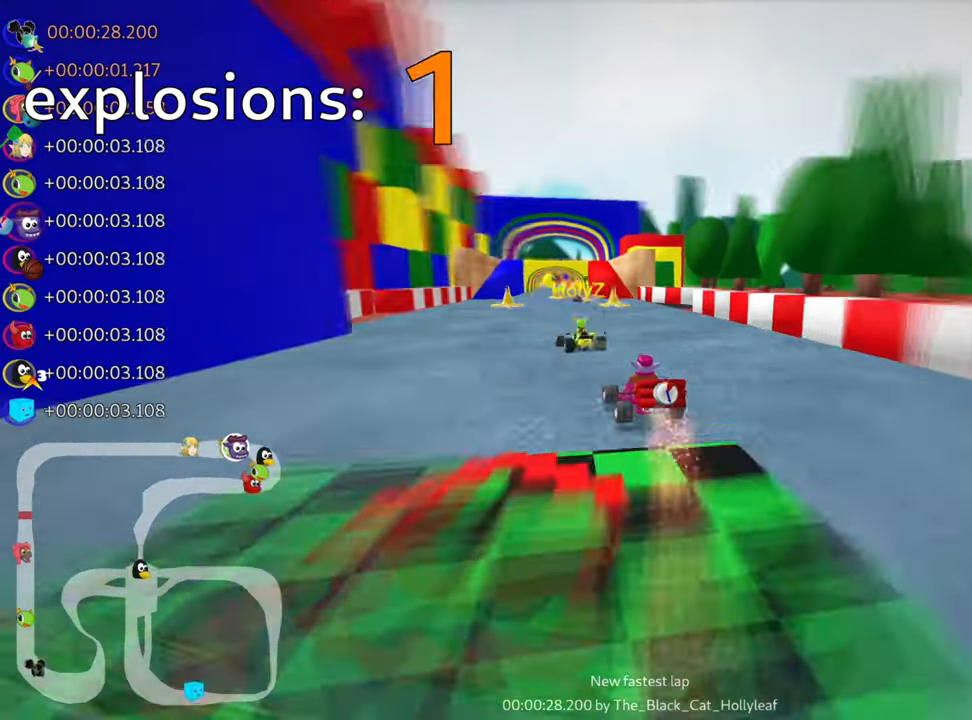
{"keys": ["left", "up"], "events": [[450, "left", "down"]]}
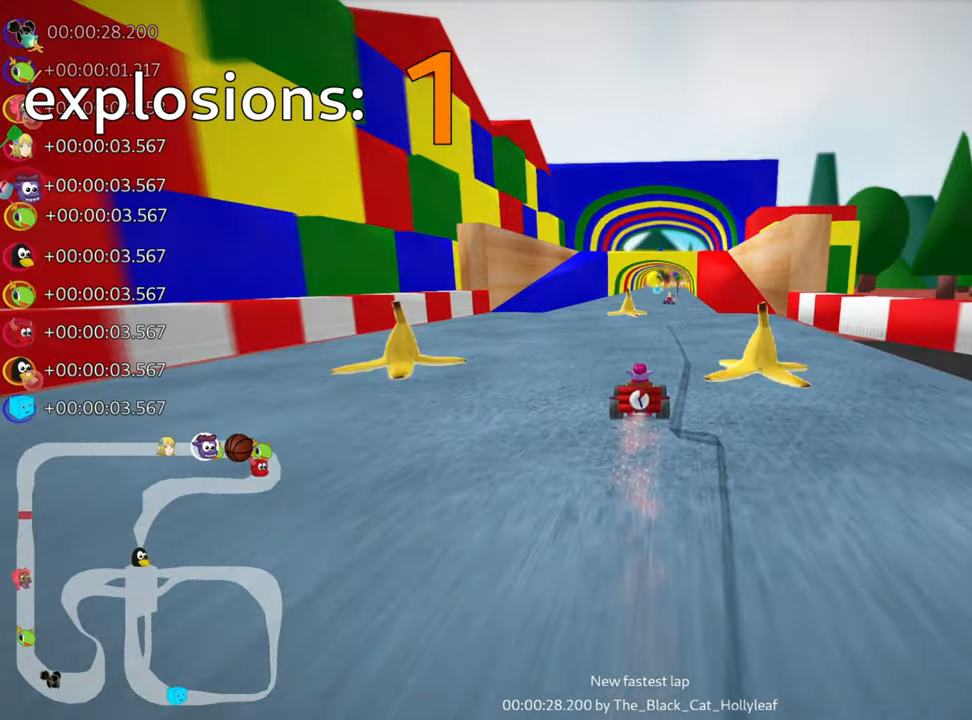
{"keys": ["right", "up"], "events": [[100, "left", "up"], [333, "right", "down"]]}
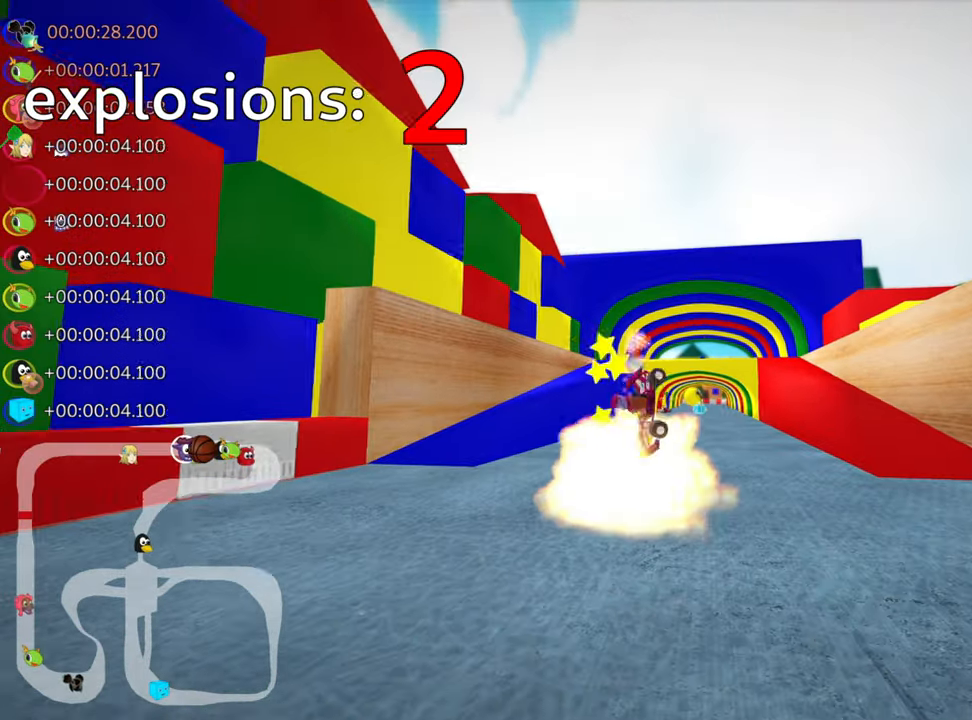
{"keys": ["up"], "events": [[67, "right", "up"]]}
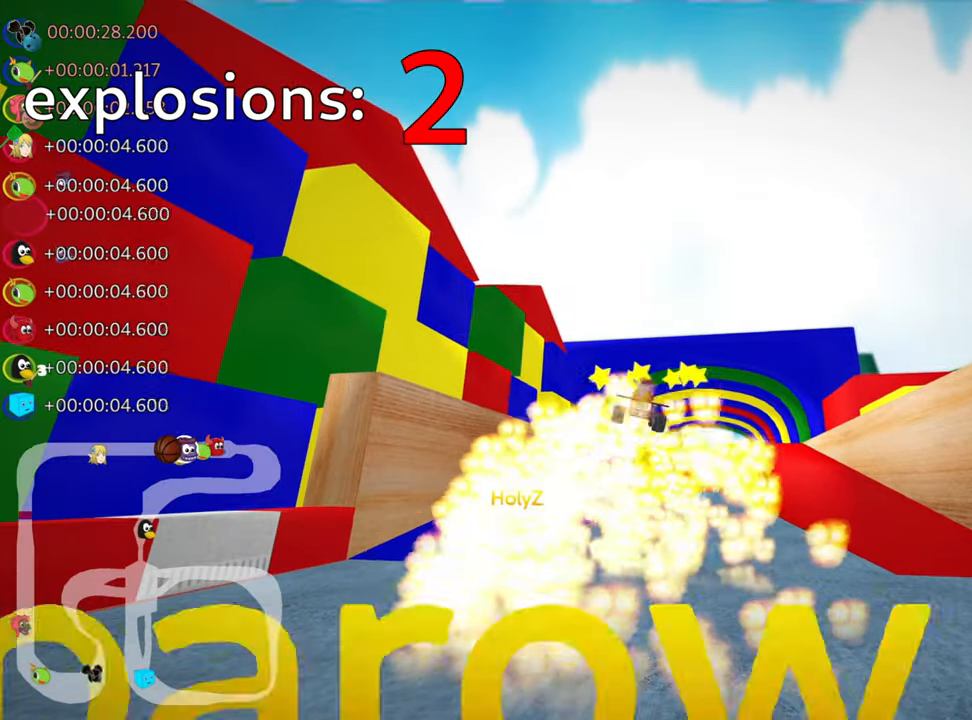
{"keys": ["up"], "events": []}
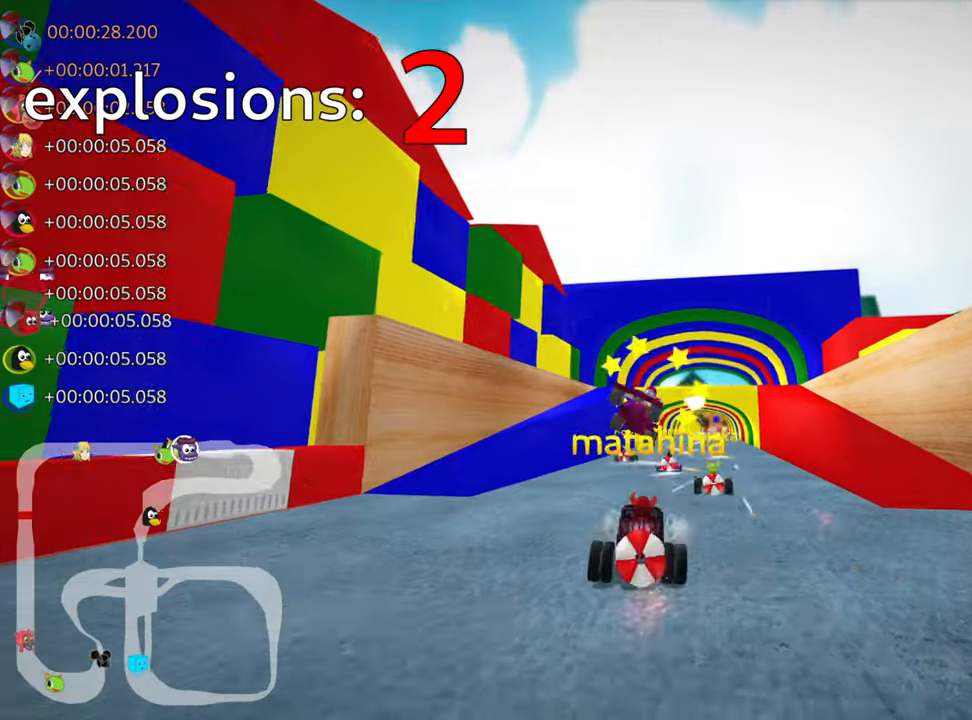
{"keys": ["left", "nitro", "up"], "events": [[450, "left", "down"], [483, "nitro", "down"]]}
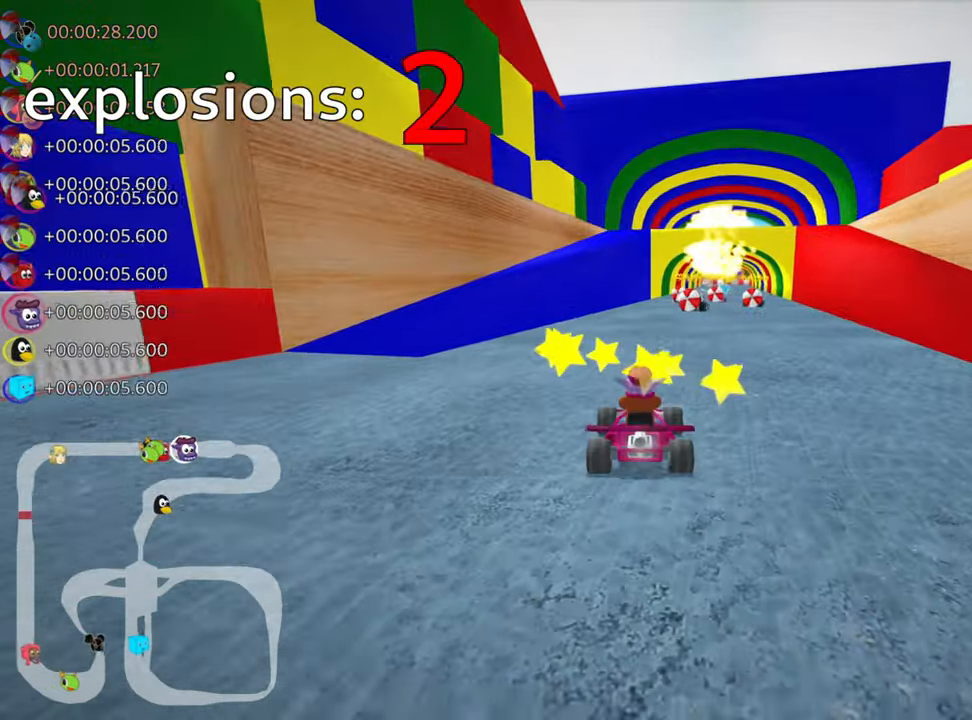
{"keys": ["right", "skid", "up"], "events": [[133, "nitro", "up"], [267, "left", "up"], [417, "skid", "down"], [450, "right", "down"]]}
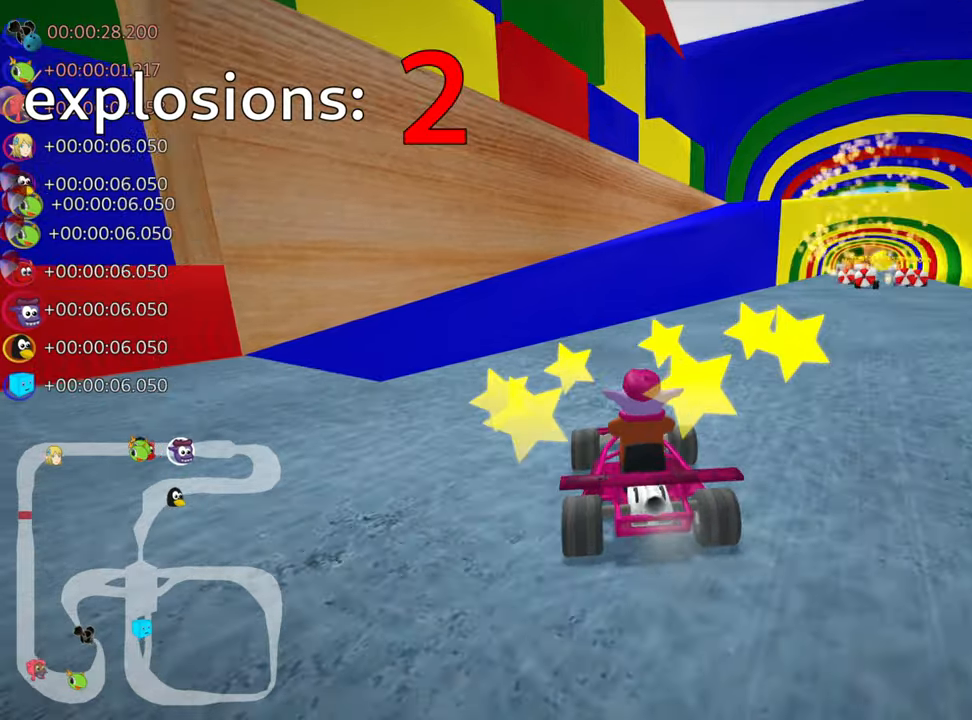
{"keys": ["skid", "up"], "events": [[134, "right", "up"], [217, "left", "down"], [400, "left", "up"]]}
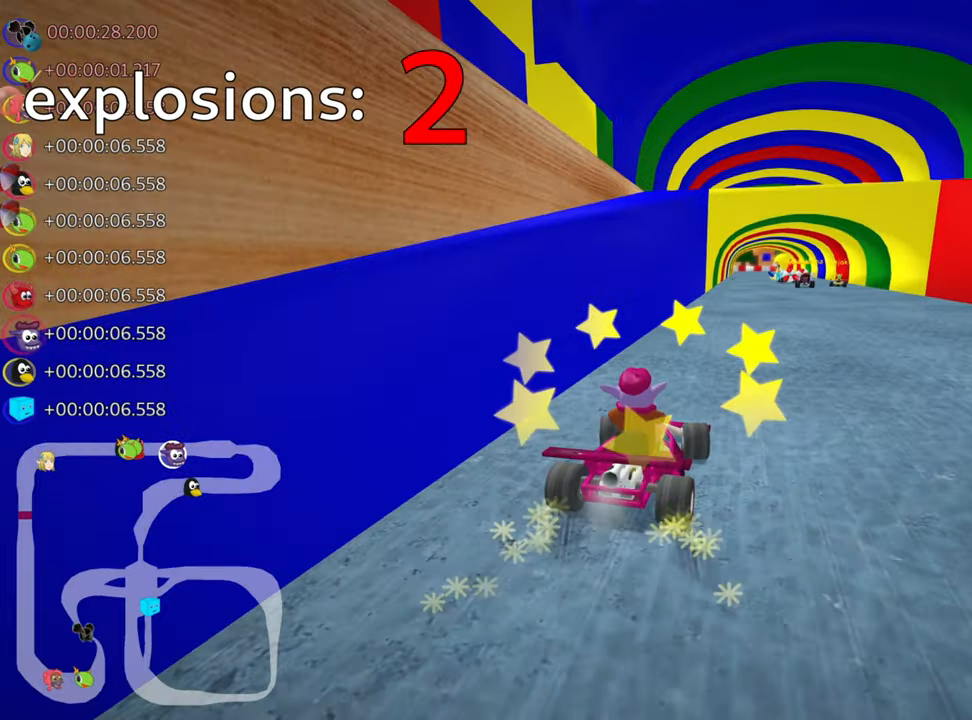
{"keys": ["left", "skid", "up"], "events": [[34, "left", "down"]]}
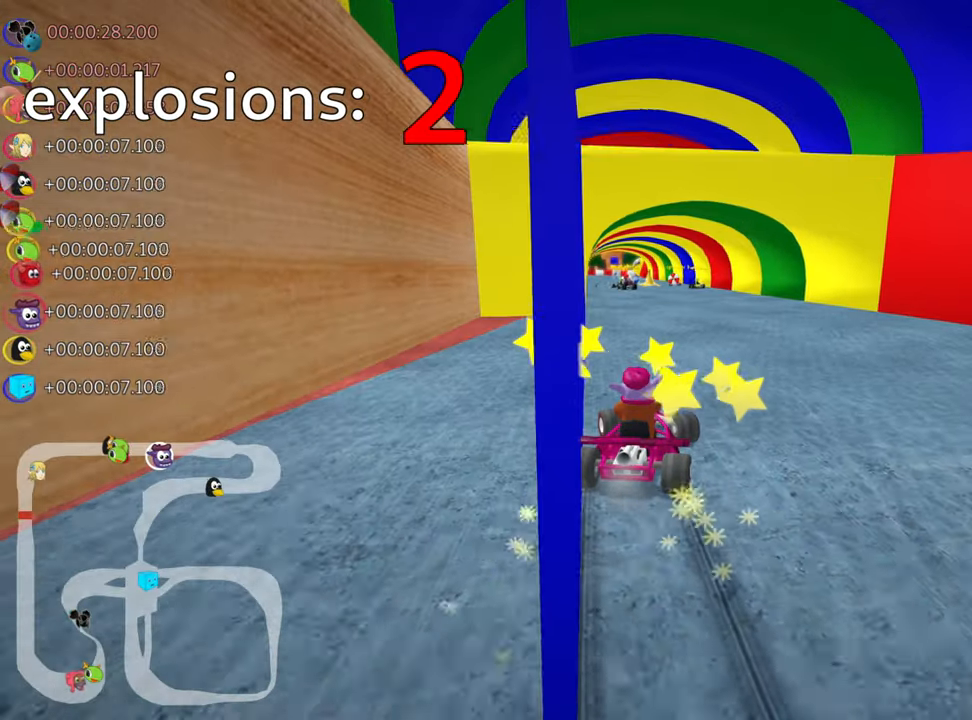
{"keys": ["left", "up"], "events": [[467, "skid", "up"]]}
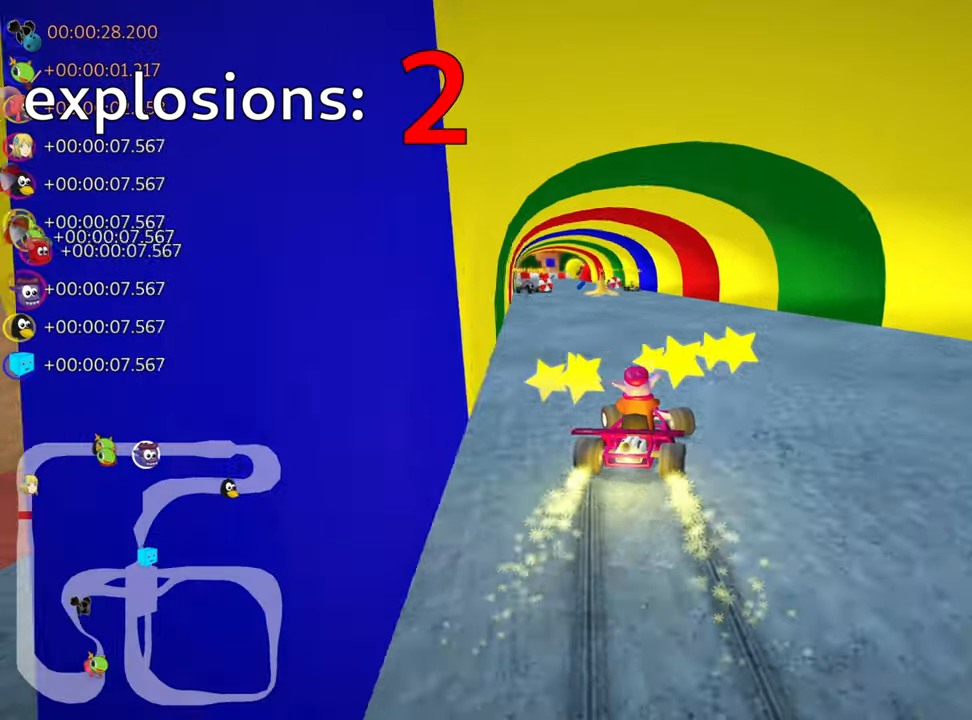
{"keys": ["right", "up"], "events": [[150, "left", "up"], [434, "right", "down"]]}
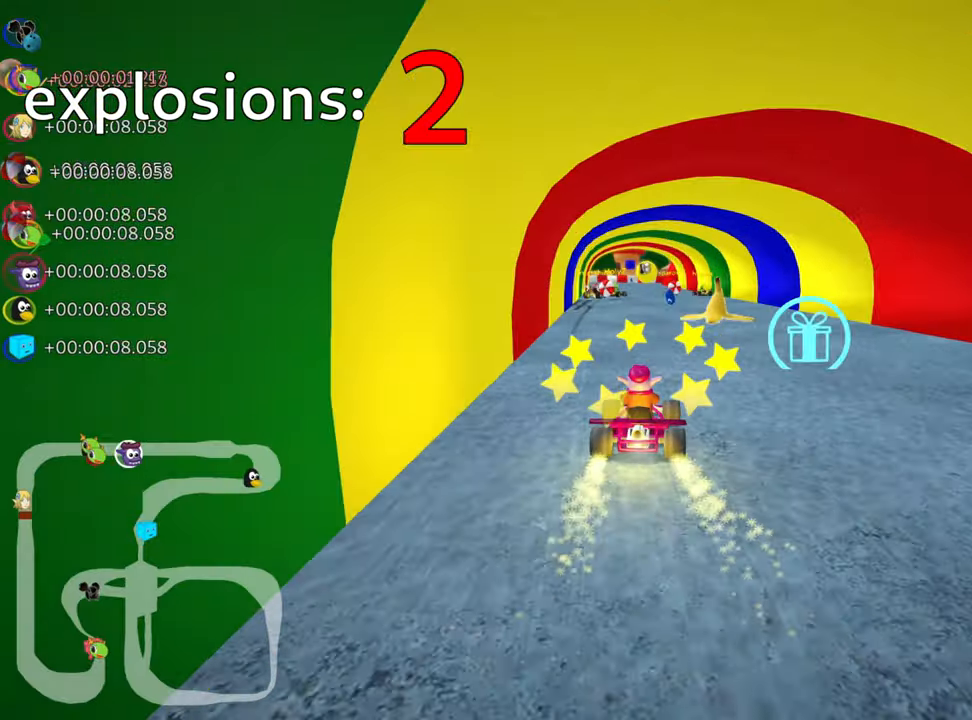
{"keys": ["right", "skid", "up"], "events": [[184, "right", "up"], [217, "left", "down"], [234, "skid", "down"], [417, "left", "up"], [467, "right", "down"]]}
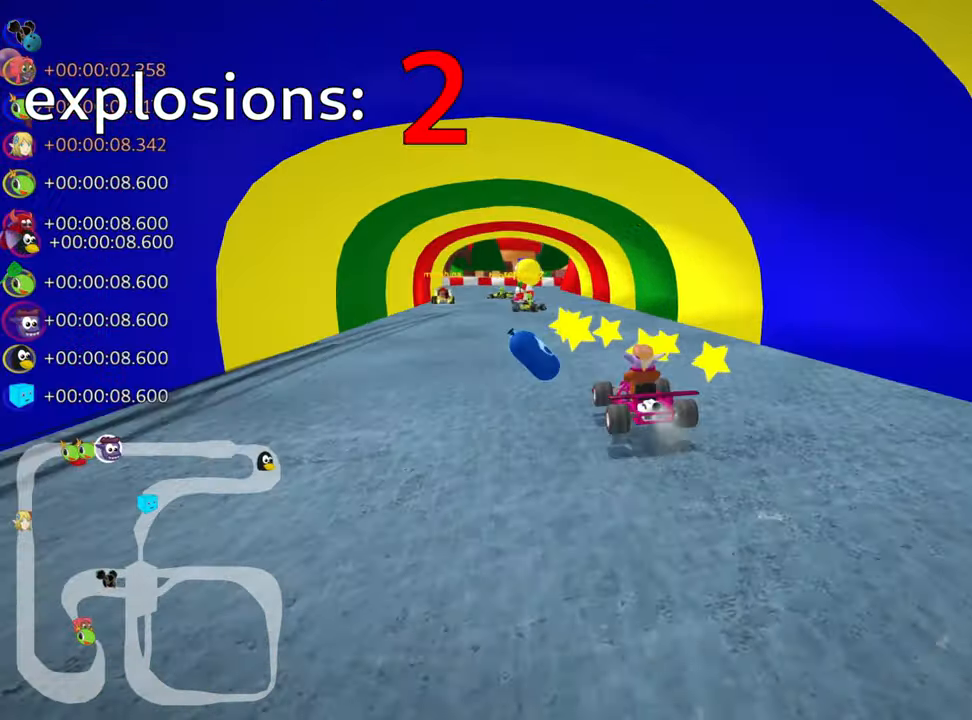
{"keys": ["left", "skid", "up"], "events": [[434, "left", "down"], [500, "right", "up"]]}